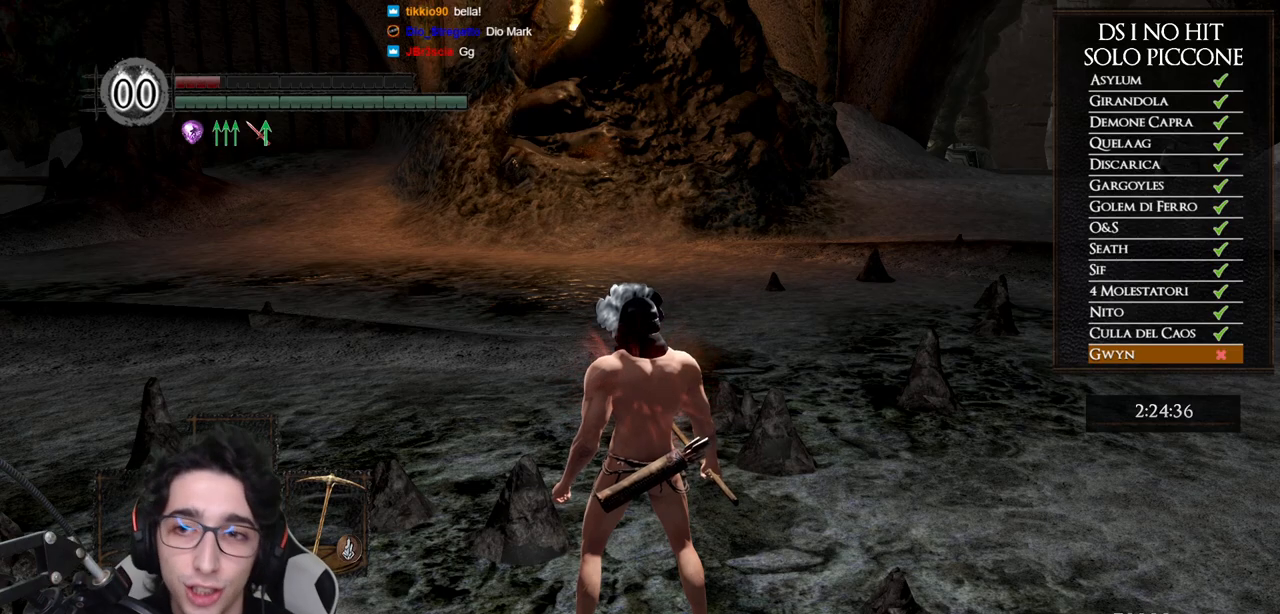
Gameplay with a controller (Xbox layout); each line is a JSON object with the inputs held at the frame after it. "events" lists button and stick changes between this image and that frame as [ms after this image, input, new state], when the widget could be followed in between.
{"buttons": [], "left_stick": "up", "right_stick": "right", "events": [[17, "left_stick", "up"], [50, "right_stick", "down-right"], [217, "right_stick", "center"], [467, "right_stick", "right"]]}
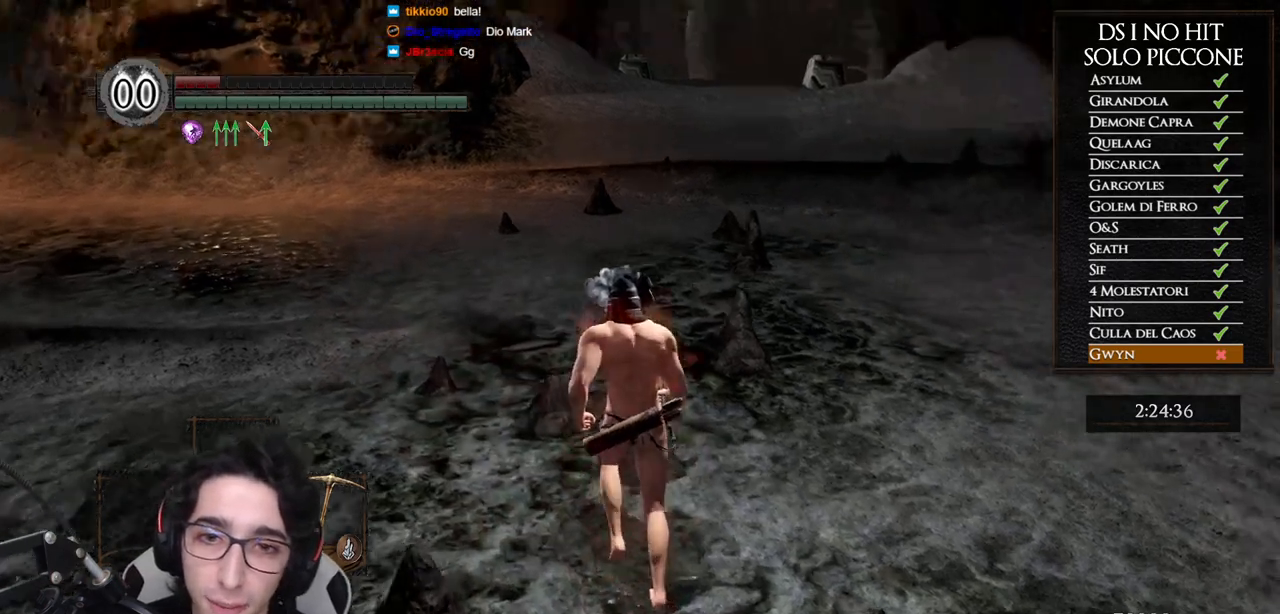
{"buttons": [], "left_stick": "center", "right_stick": "right", "events": [[100, "left_stick", "center"], [217, "right_stick", "center"], [333, "right_stick", "right"]]}
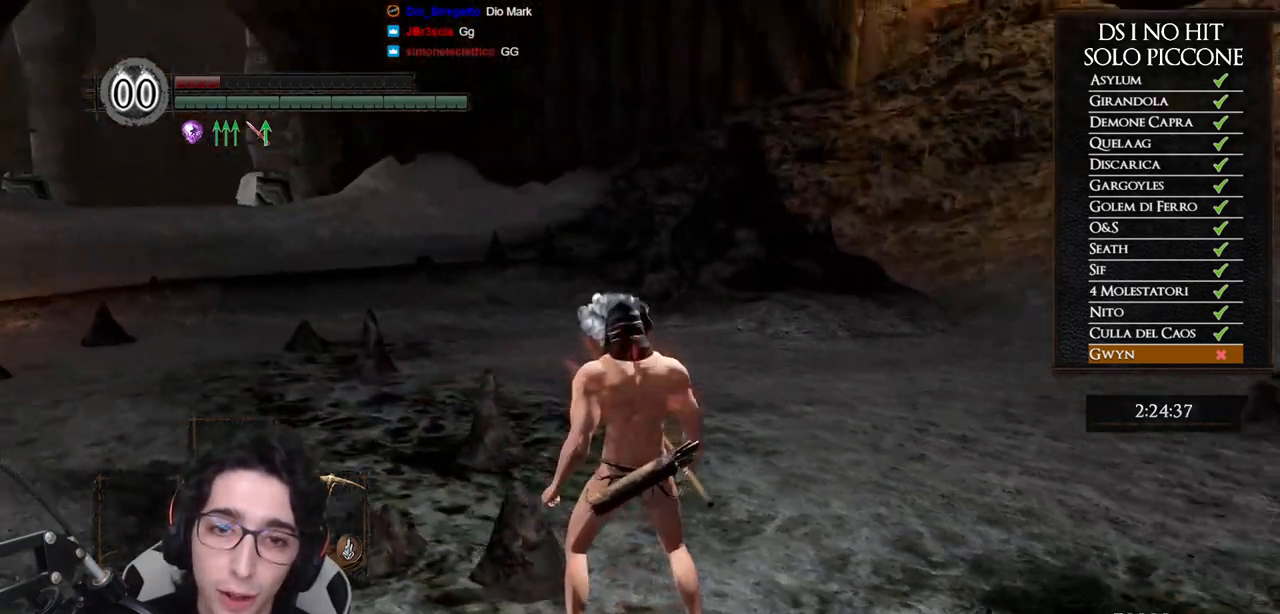
{"buttons": [], "left_stick": "center", "right_stick": "center", "events": [[350, "right_stick", "center"]]}
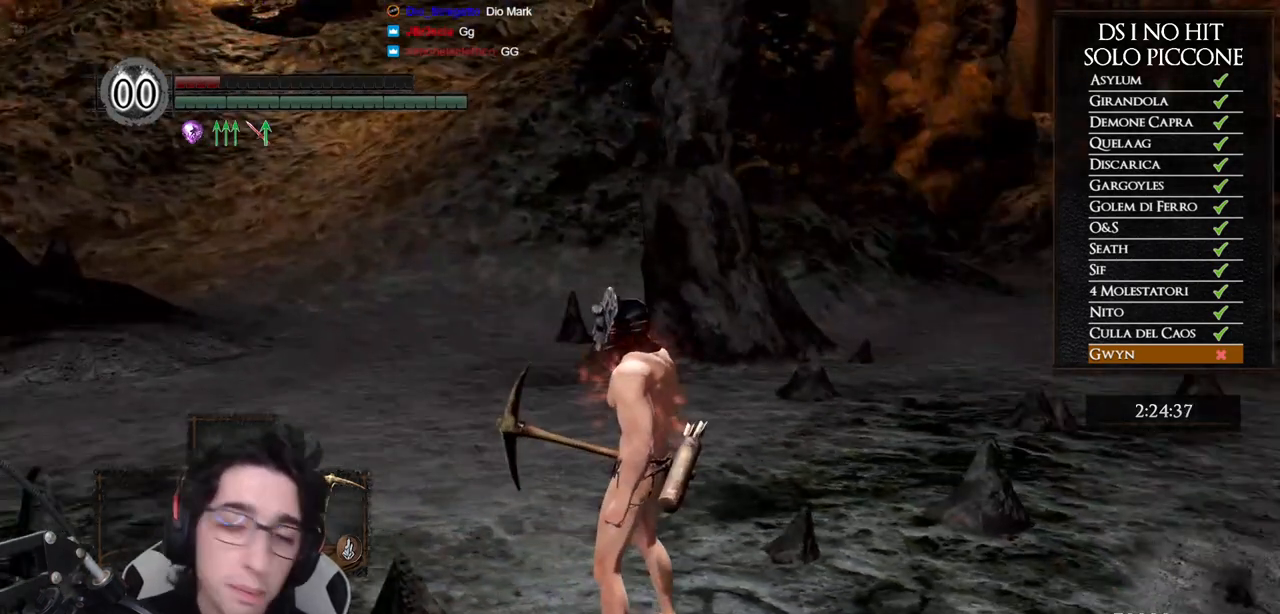
{"buttons": [], "left_stick": "center", "right_stick": "center", "events": []}
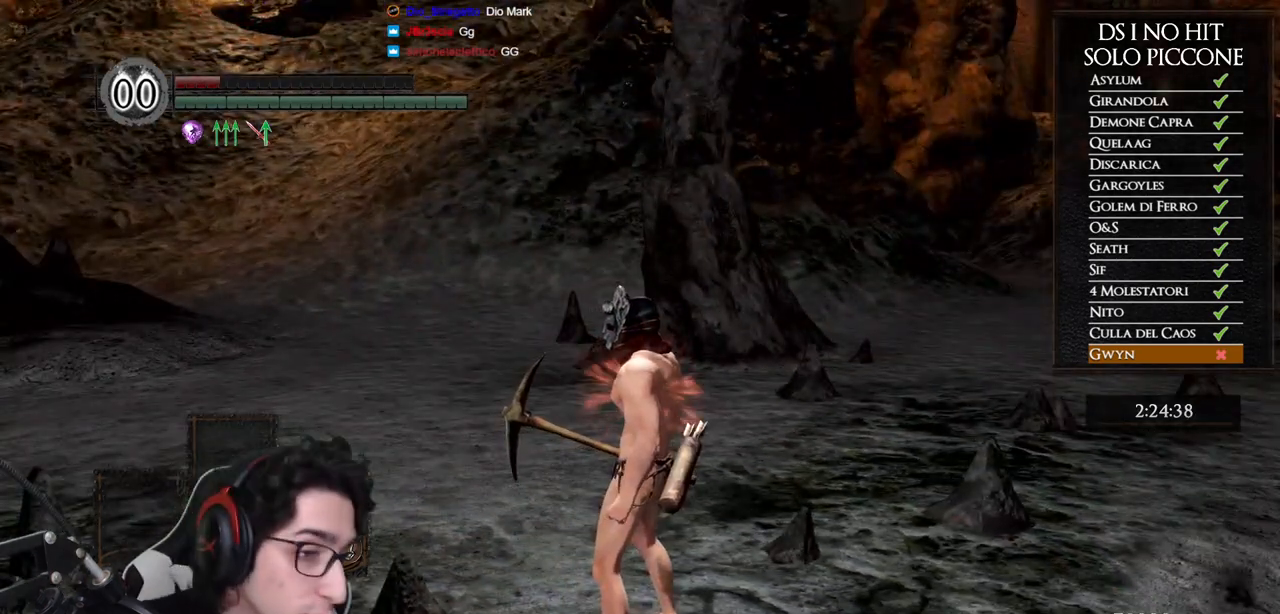
{"buttons": [], "left_stick": "up-right", "right_stick": "center", "events": [[467, "left_stick", "up-right"]]}
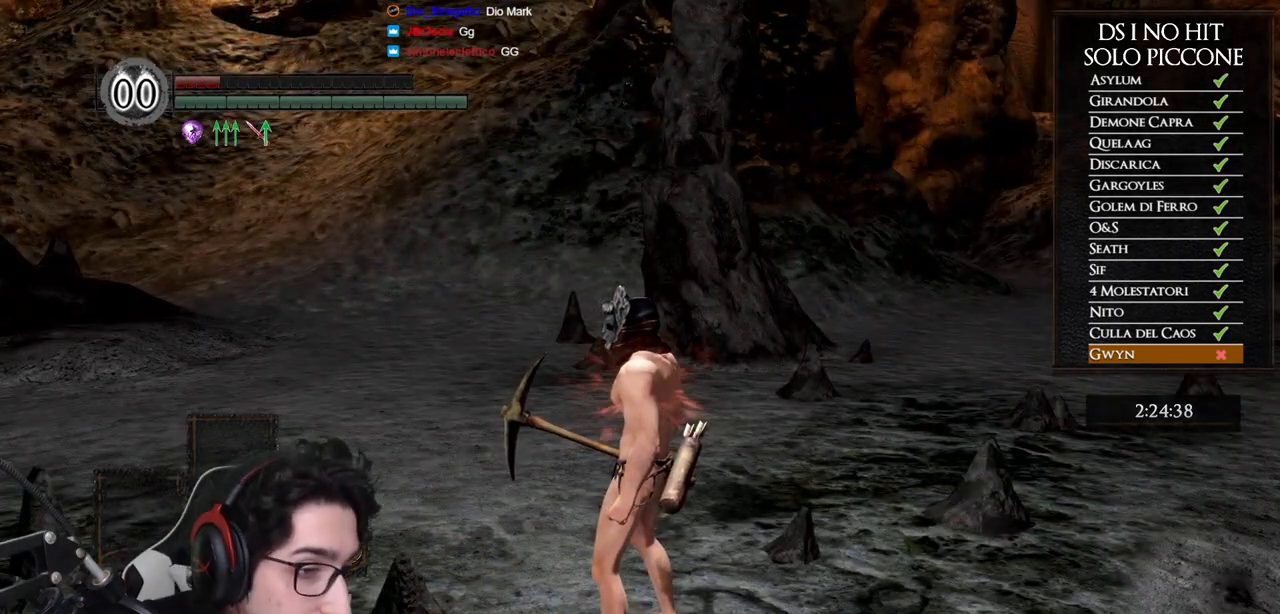
{"buttons": [], "left_stick": "center", "right_stick": "center", "events": [[17, "left_stick", "right"], [467, "left_stick", "center"]]}
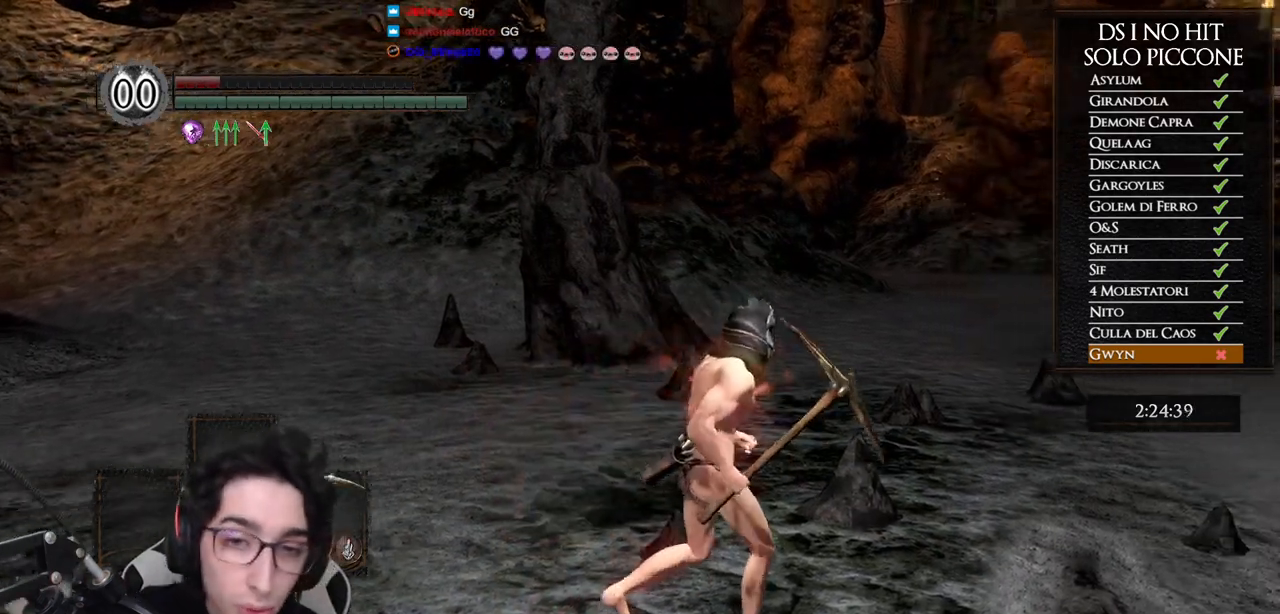
{"buttons": [], "left_stick": "center", "right_stick": "center", "events": [[150, "left_stick", "right"], [300, "left_stick", "center"]]}
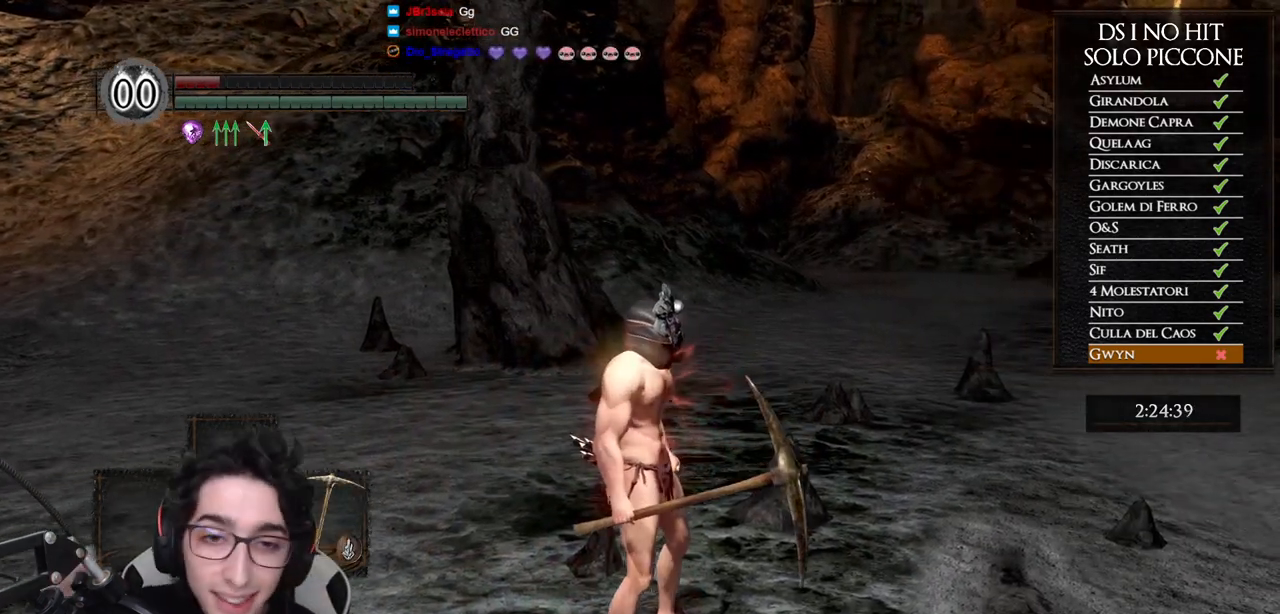
{"buttons": [], "left_stick": "center", "right_stick": "right", "events": [[17, "right_stick", "right"], [150, "right_stick", "down-right"], [450, "right_stick", "right"]]}
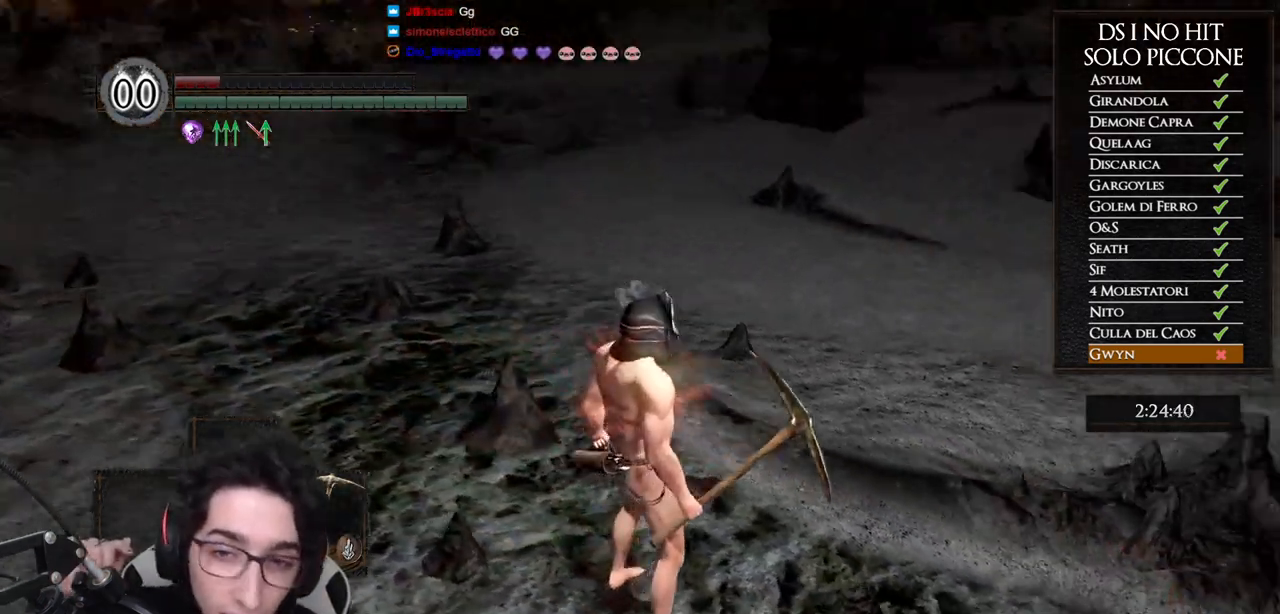
{"buttons": [], "left_stick": "center", "right_stick": "up-right", "events": [[167, "right_stick", "center"], [400, "right_stick", "up-right"]]}
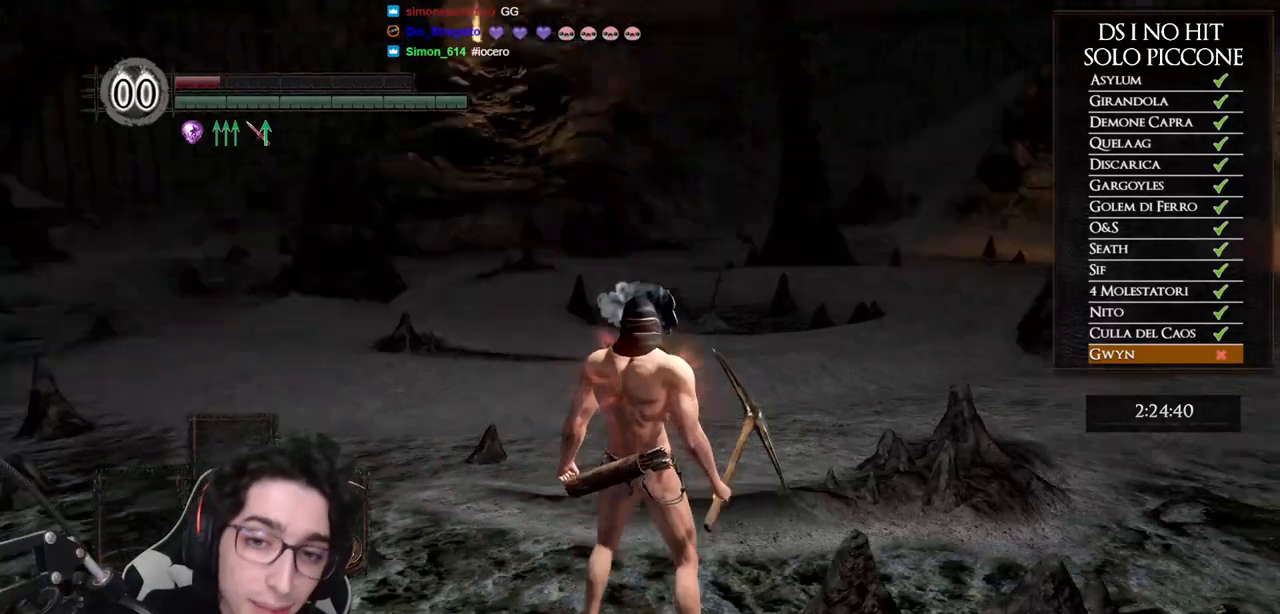
{"buttons": [], "left_stick": "center", "right_stick": "center", "events": [[183, "right_stick", "center"]]}
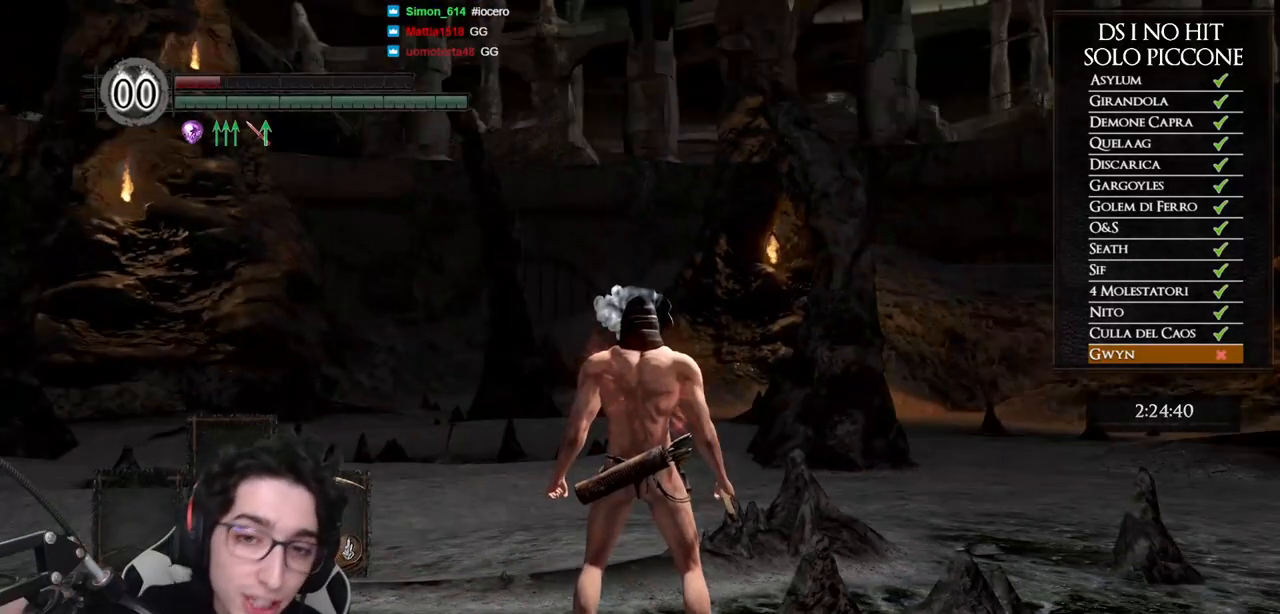
{"buttons": [], "left_stick": "center", "right_stick": "center", "events": [[50, "right_stick", "down-left"], [333, "right_stick", "down"], [467, "right_stick", "center"]]}
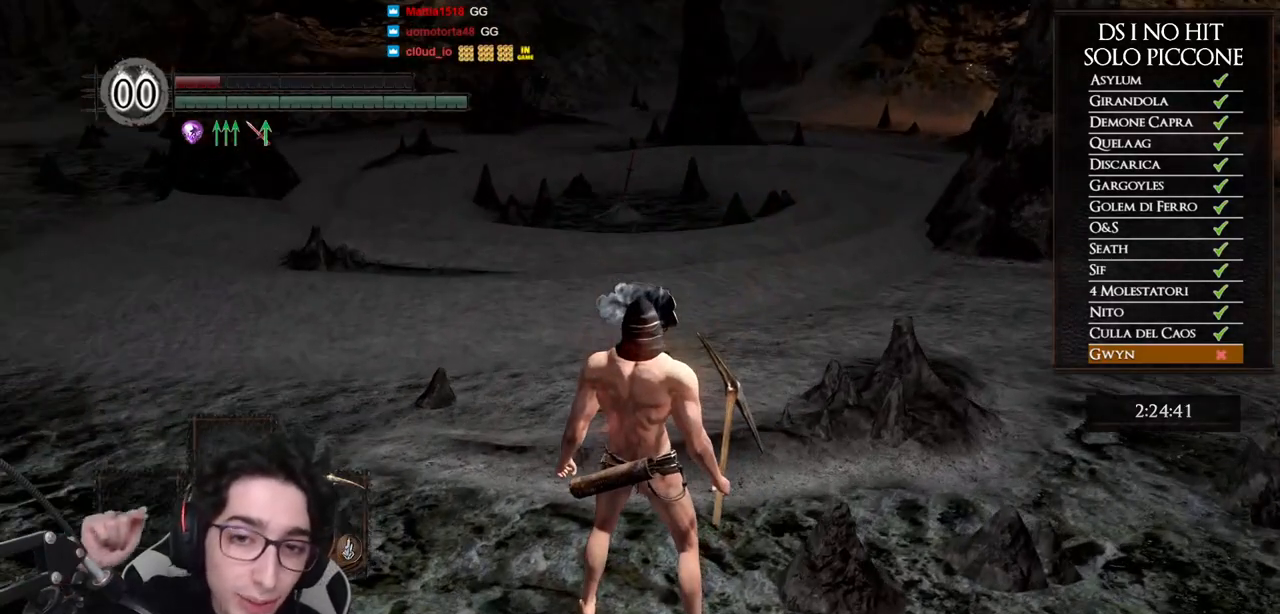
{"buttons": [], "left_stick": "center", "right_stick": "center", "events": []}
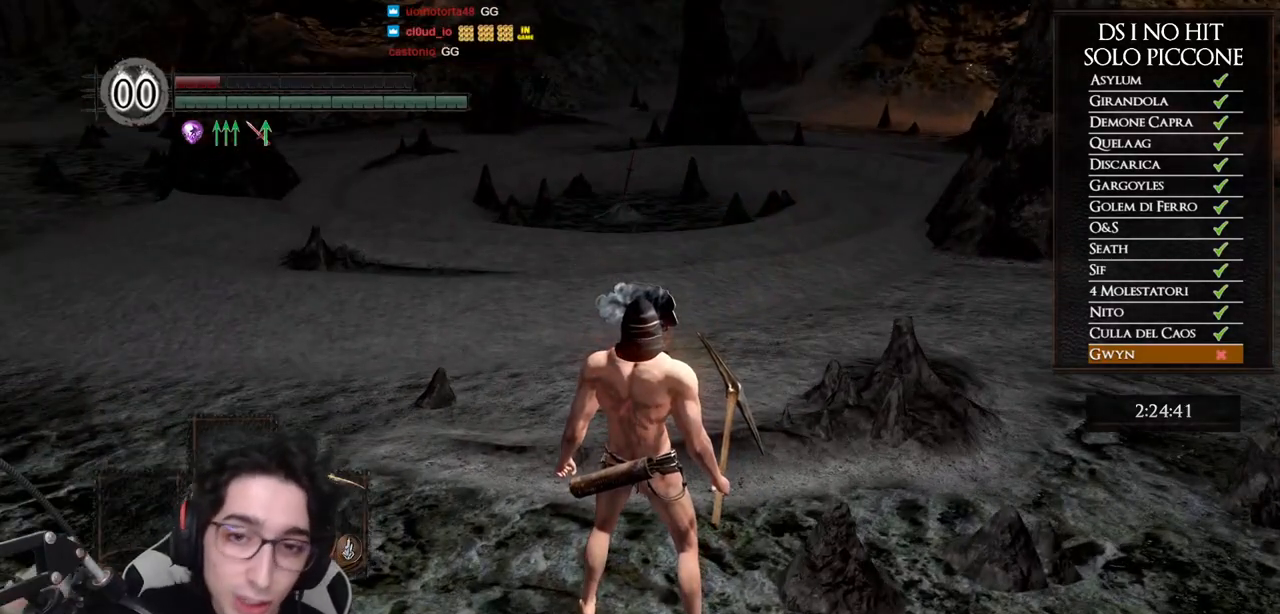
{"buttons": [], "left_stick": "center", "right_stick": "center", "events": []}
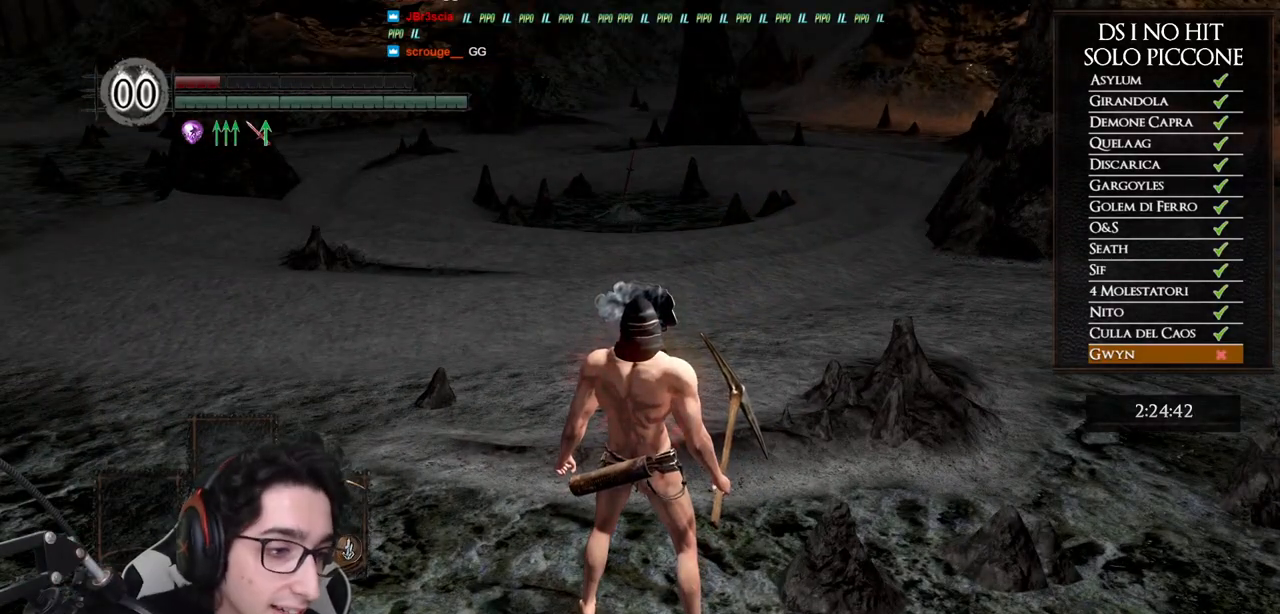
{"buttons": [], "left_stick": "up", "right_stick": "center", "events": [[217, "left_stick", "up"]]}
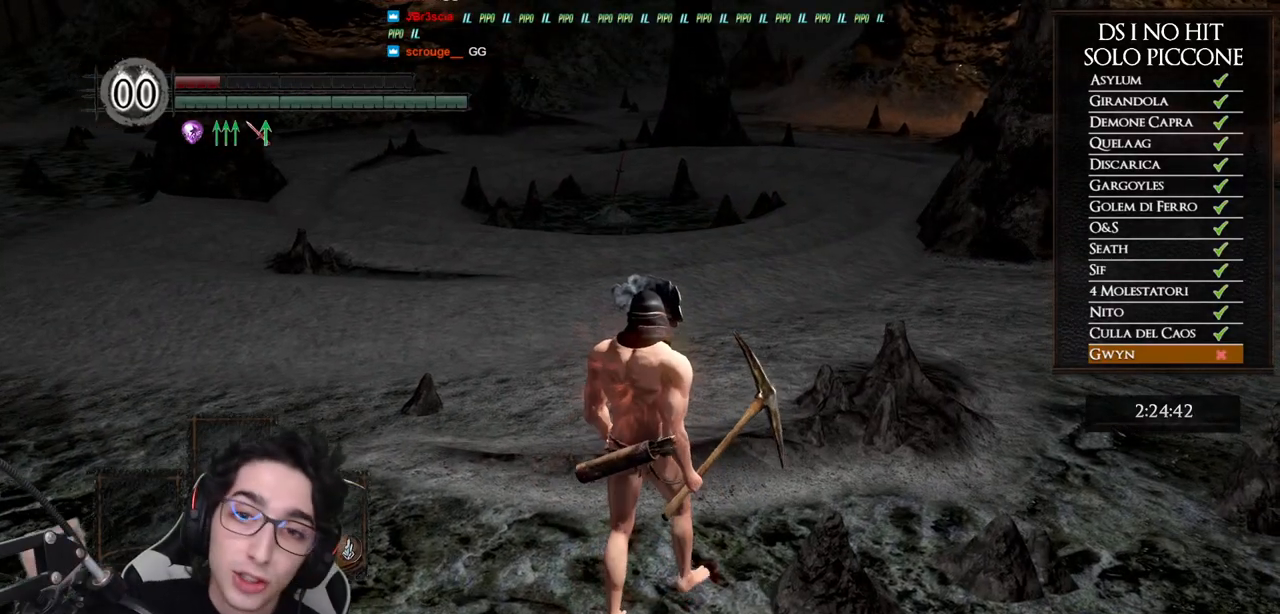
{"buttons": [], "left_stick": "center", "right_stick": "center", "events": [[367, "left_stick", "center"]]}
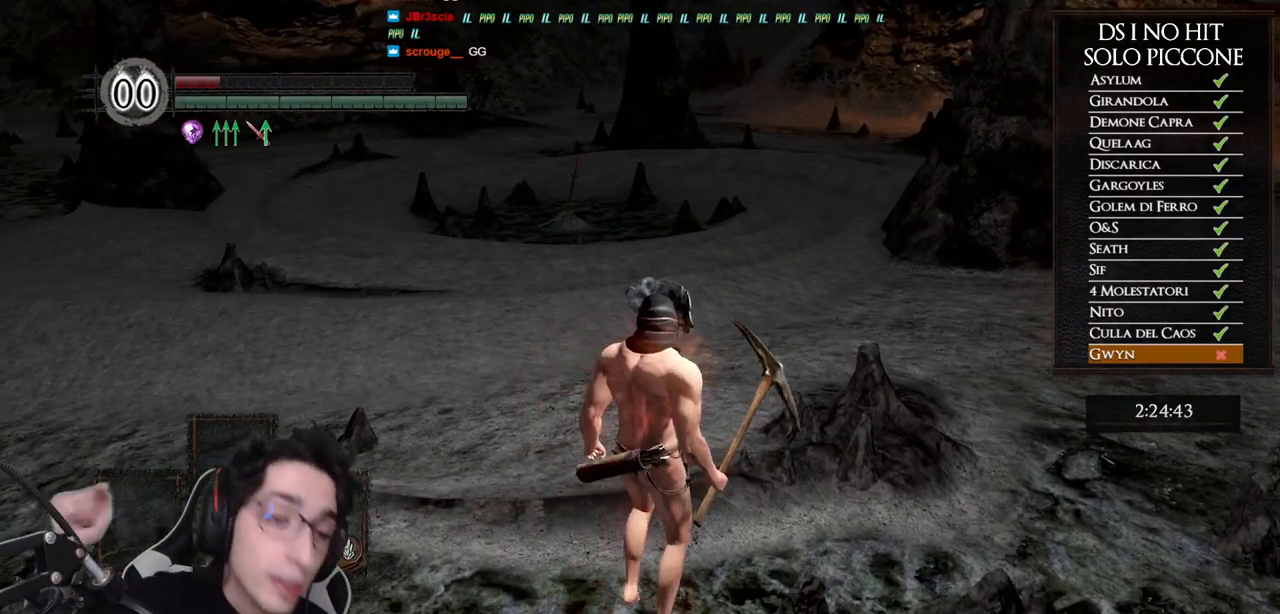
{"buttons": [], "left_stick": "center", "right_stick": "center", "events": []}